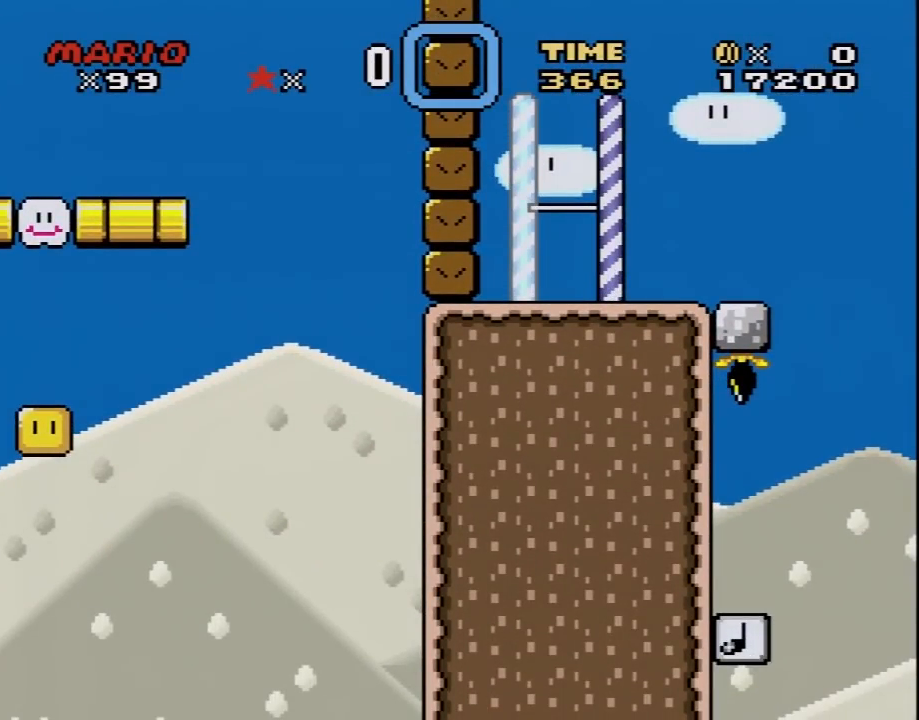
Gameplay with a controller (Nintendo layout); each line is a JSON object with the inputs held at the frame after it. "events" lists button and stick changes between this image and that frame as [ms after this image, input, new state], when the widget could be followed in between. Not read: L3 R3.
{"buttons": [], "events": [[100, "A", "up"], [167, "A", "down"], [283, "A", "up"], [350, "A", "down"], [483, "A", "up"]]}
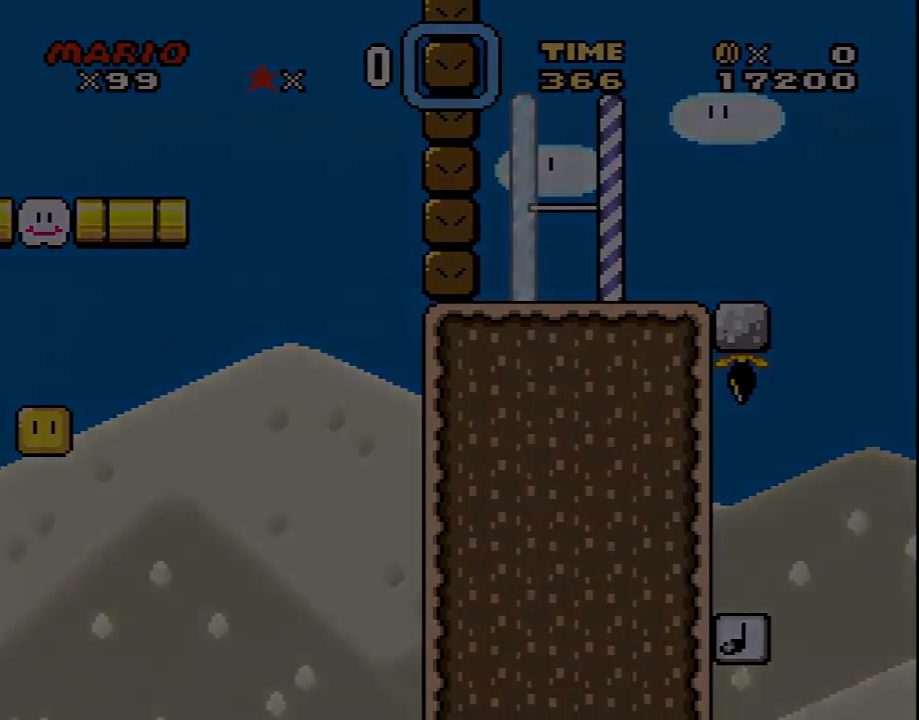
{"buttons": ["A"], "events": [[67, "A", "down"]]}
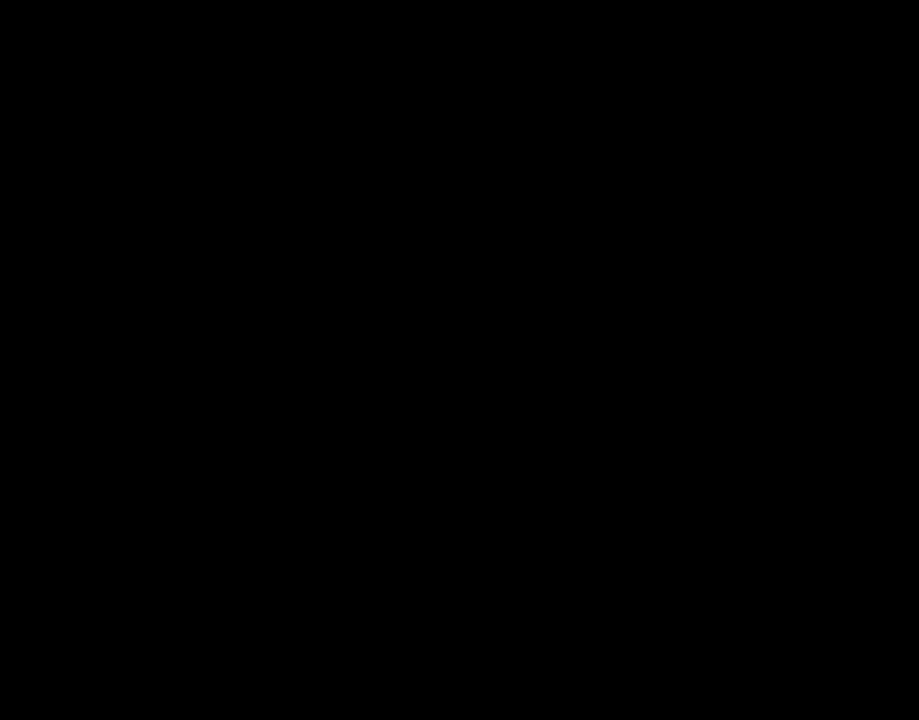
{"buttons": ["A"], "events": []}
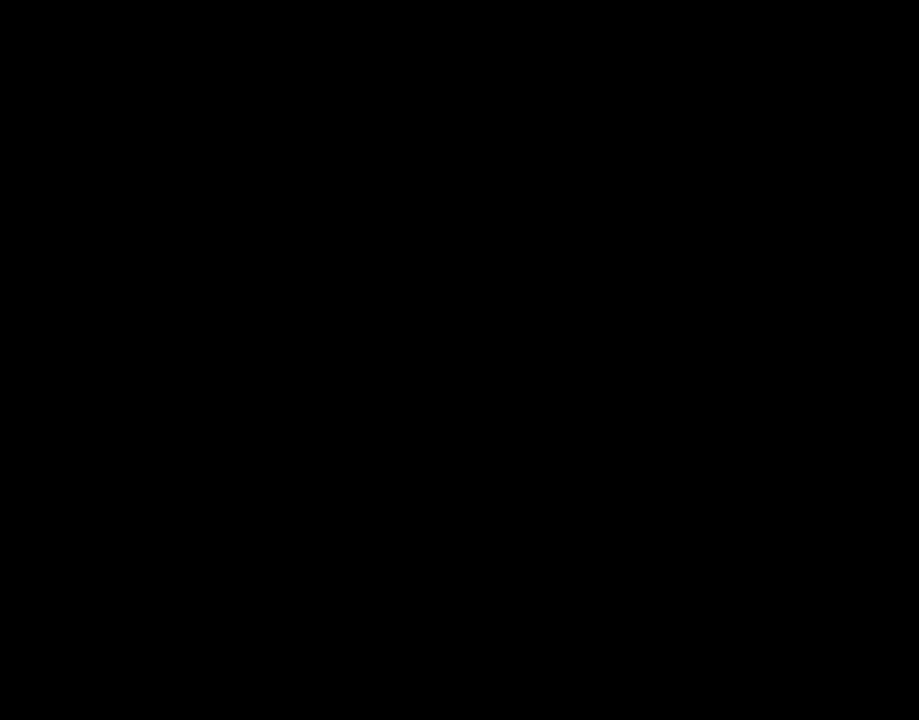
{"buttons": ["A"], "events": []}
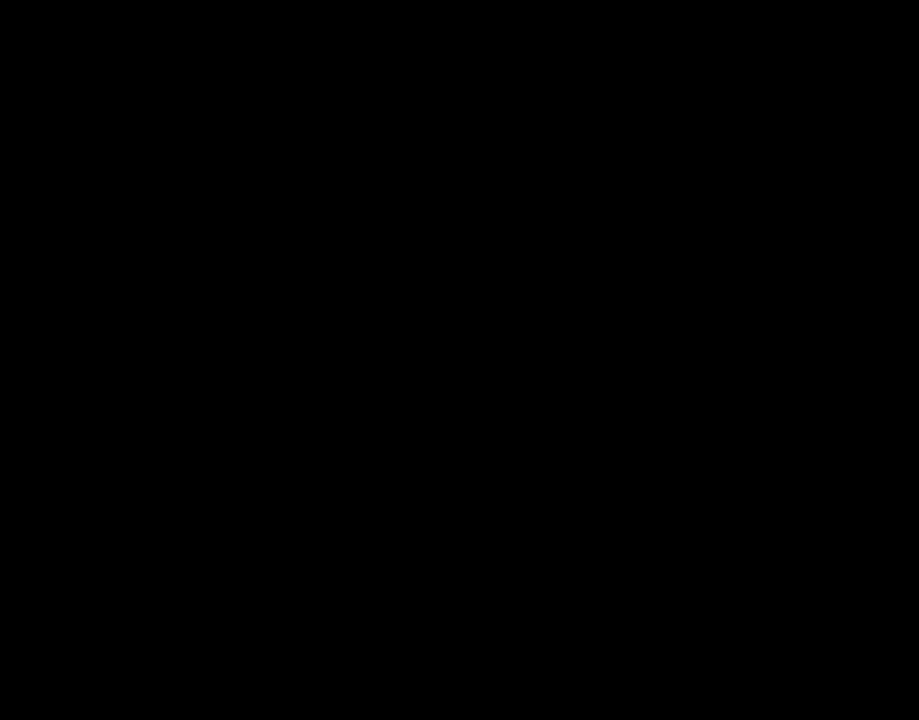
{"buttons": ["A"], "events": [[67, "A", "up"], [183, "A", "down"], [317, "A", "up"], [367, "A", "down"]]}
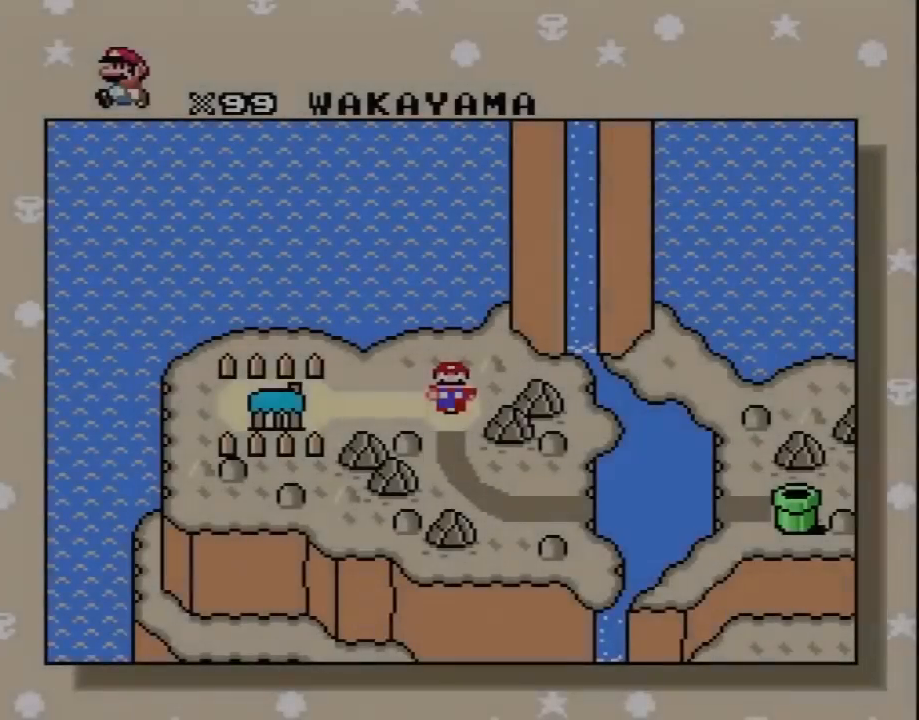
{"buttons": ["A"], "events": []}
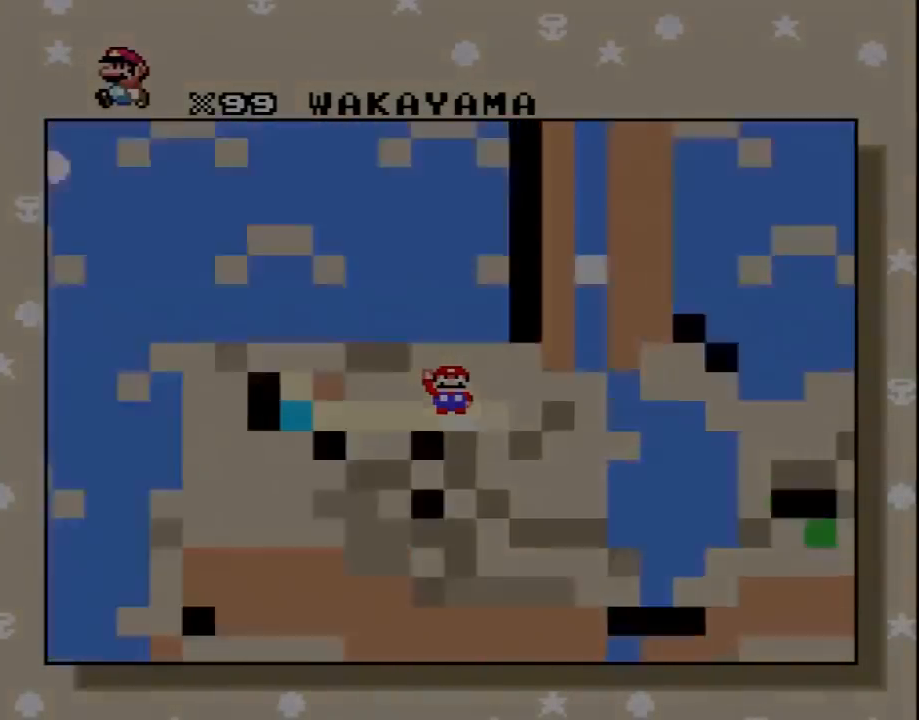
{"buttons": [], "events": [[467, "A", "up"]]}
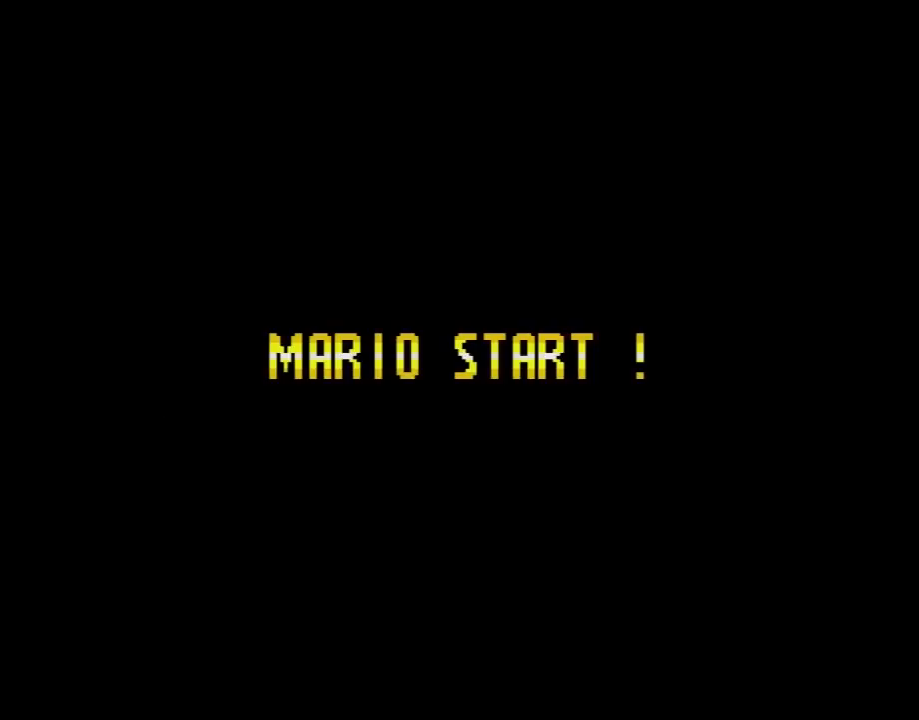
{"buttons": [], "events": []}
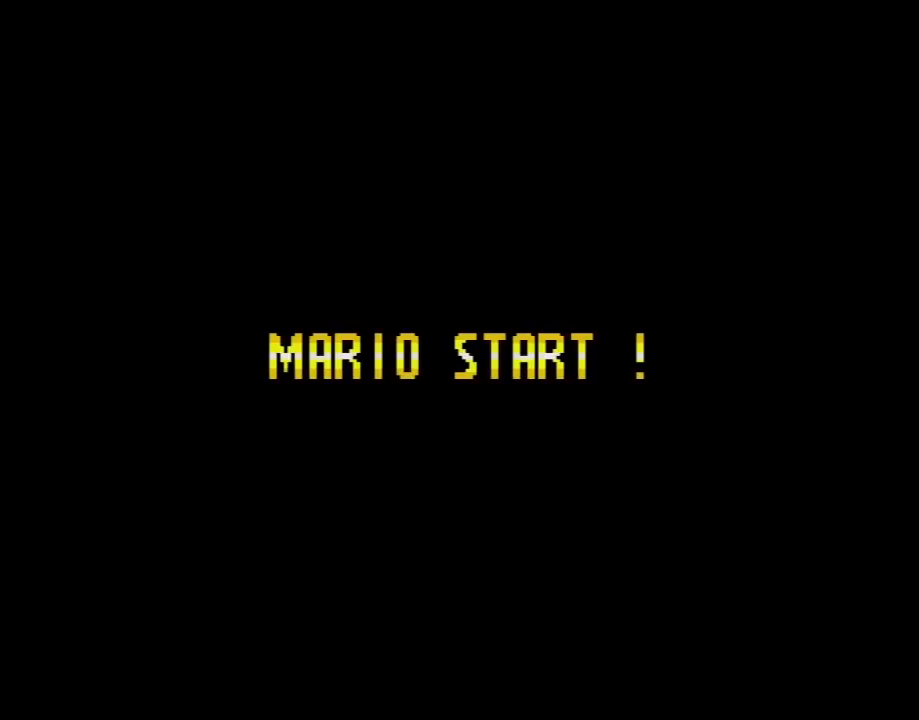
{"buttons": [], "events": []}
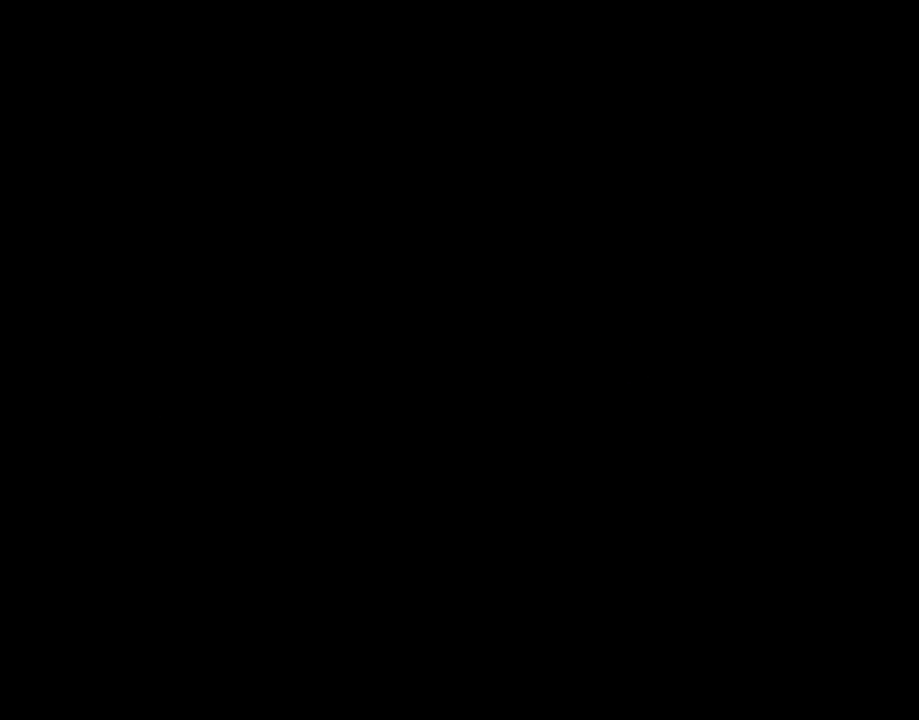
{"buttons": [], "events": []}
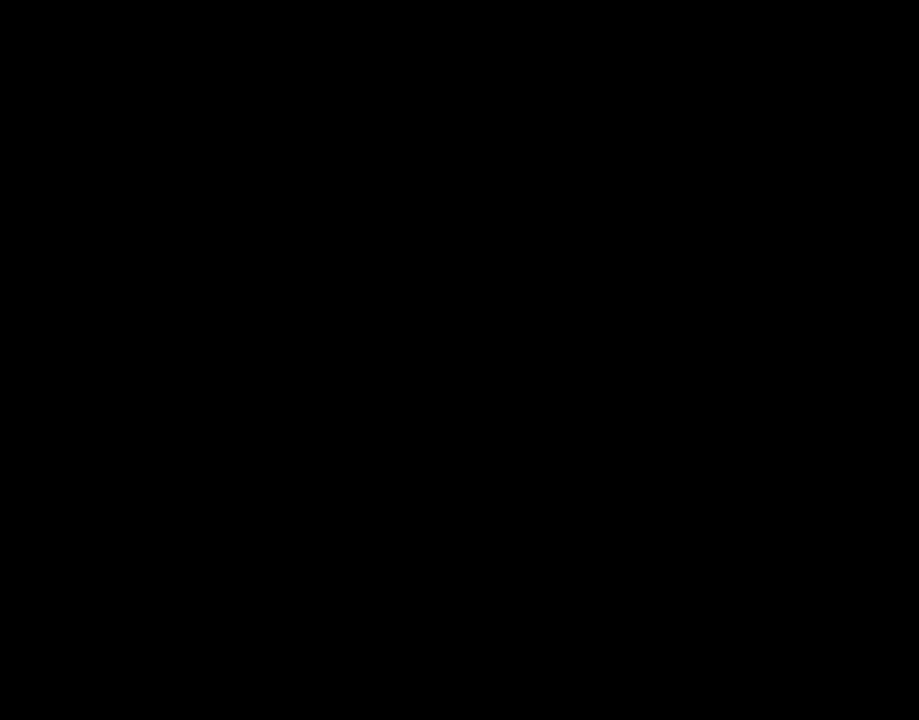
{"buttons": ["Y", "DPAD_RIGHT"], "events": [[100, "DPAD_RIGHT", "down"], [100, "Y", "down"]]}
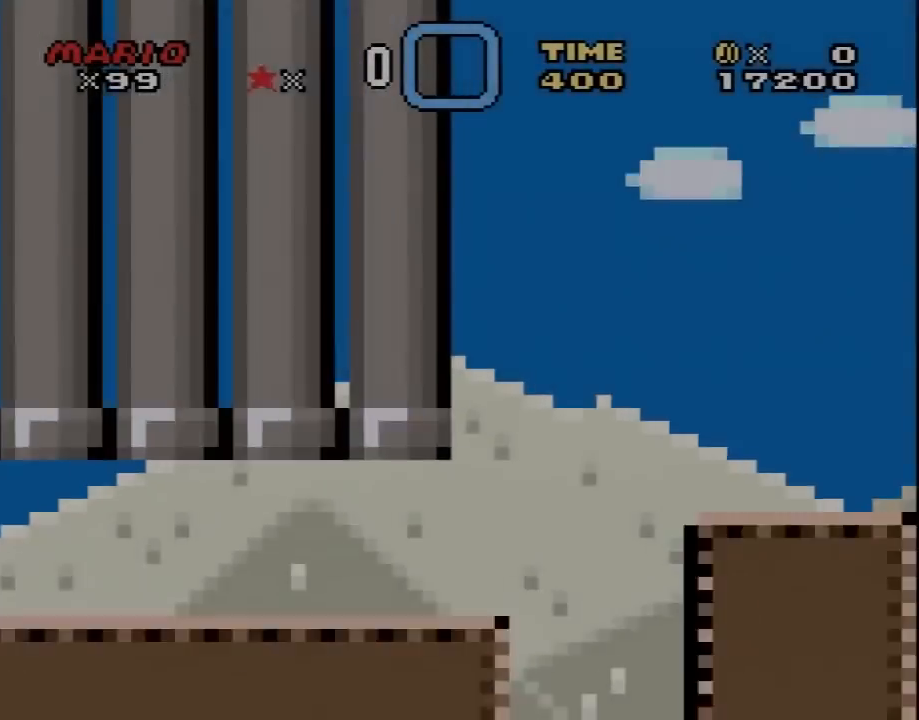
{"buttons": ["Y", "DPAD_RIGHT"], "events": []}
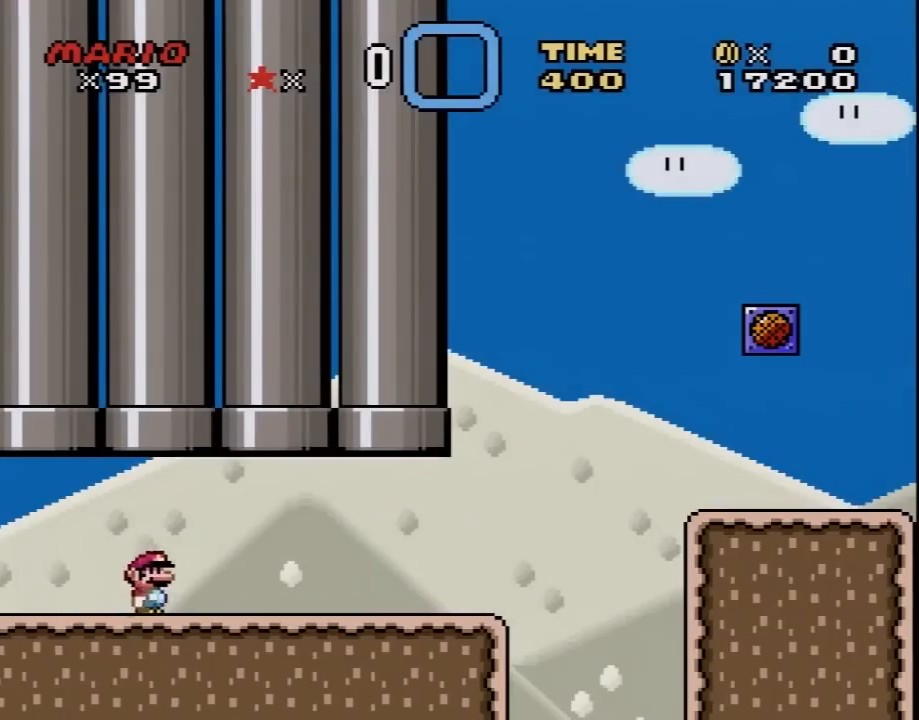
{"buttons": ["X", "DPAD_RIGHT"], "events": [[167, "X", "down"], [167, "Y", "up"]]}
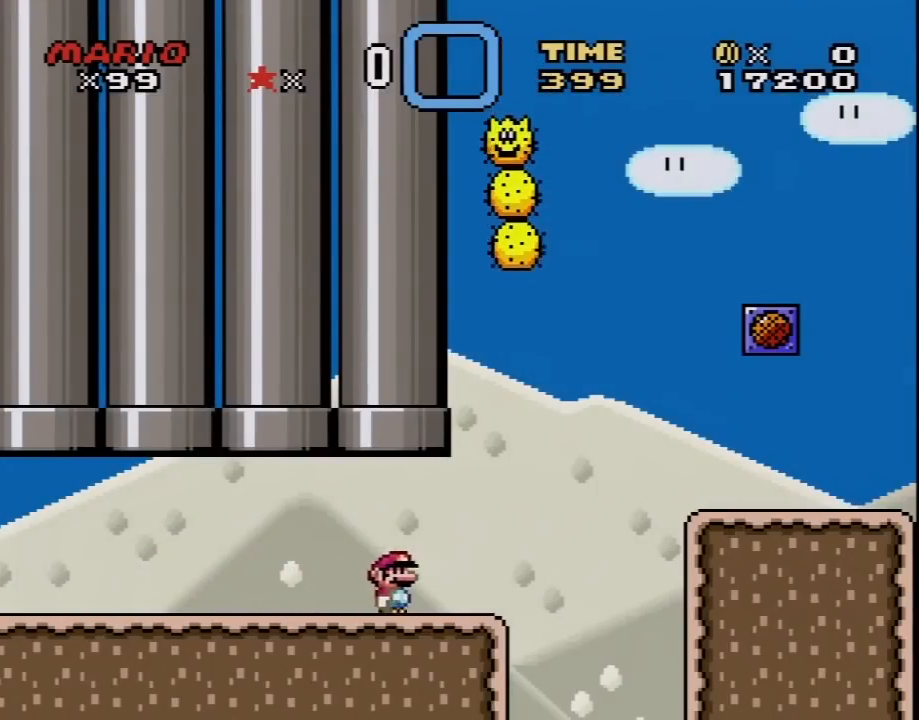
{"buttons": ["Y", "DPAD_RIGHT"], "events": [[233, "A", "down"], [350, "A", "up"], [483, "X", "up"], [483, "Y", "down"]]}
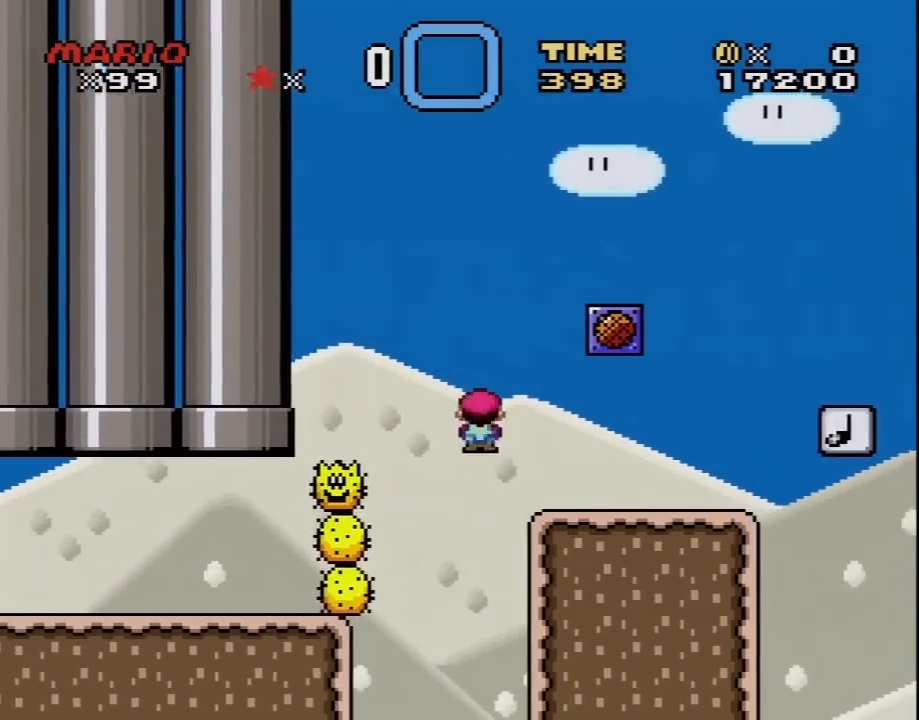
{"buttons": ["Y", "DPAD_RIGHT"], "events": [[250, "B", "down"], [317, "B", "up"]]}
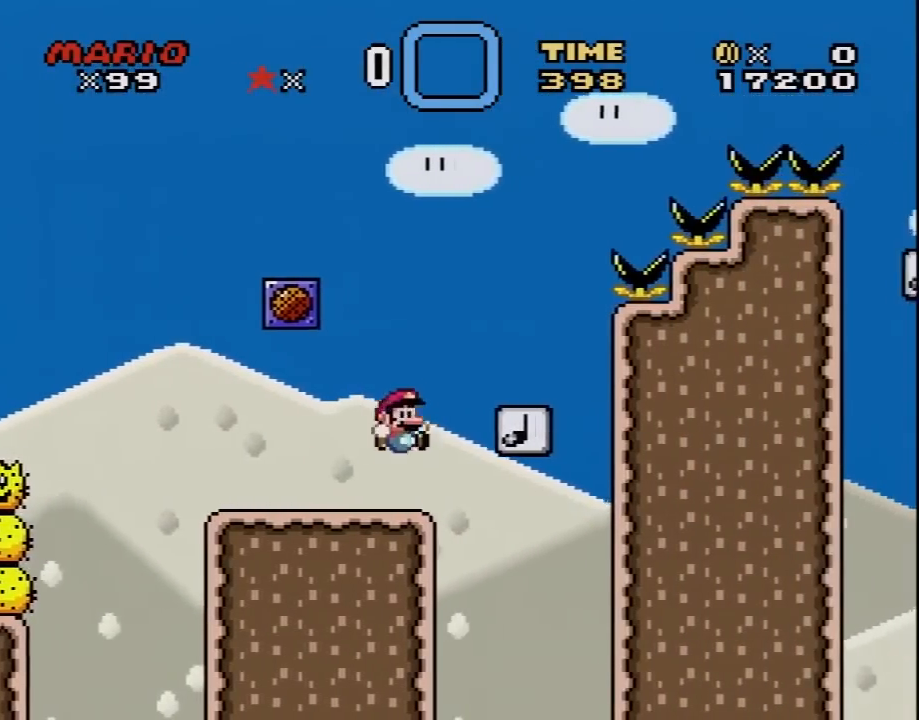
{"buttons": [], "events": [[167, "DPAD_UP", "down"], [200, "DPAD_LEFT", "down"], [200, "DPAD_RIGHT", "up"], [200, "DPAD_UP", "up"], [233, "B", "down"], [267, "DPAD_UP", "down"], [383, "DPAD_LEFT", "up"], [383, "DPAD_UP", "up"], [417, "B", "up"], [417, "Y", "up"]]}
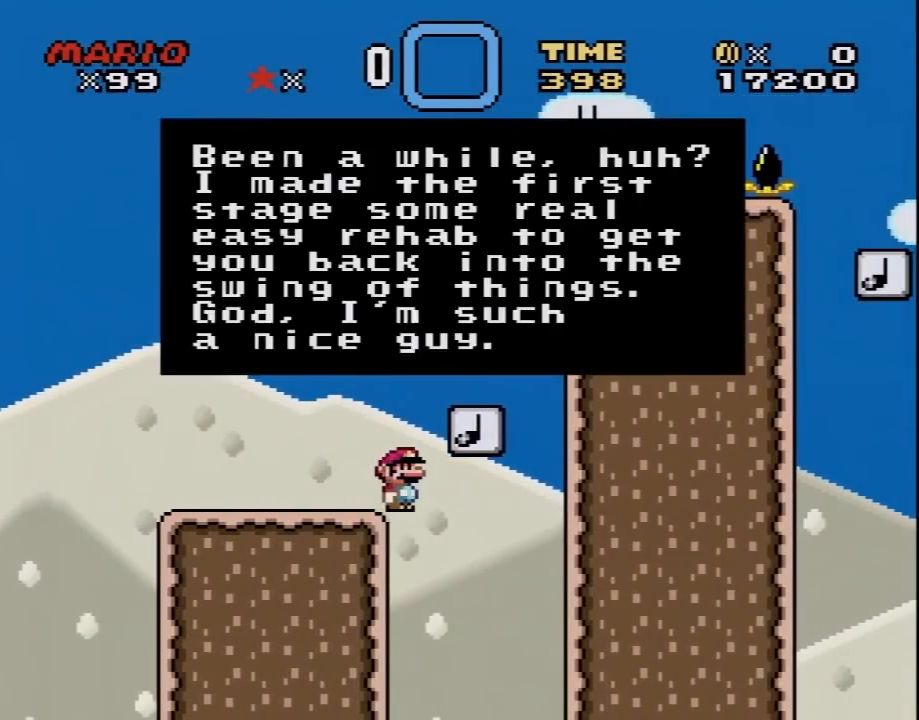
{"buttons": ["Y", "DPAD_LEFT"], "events": [[167, "A", "down"], [167, "DPAD_LEFT", "down"], [317, "A", "up"], [417, "Y", "down"]]}
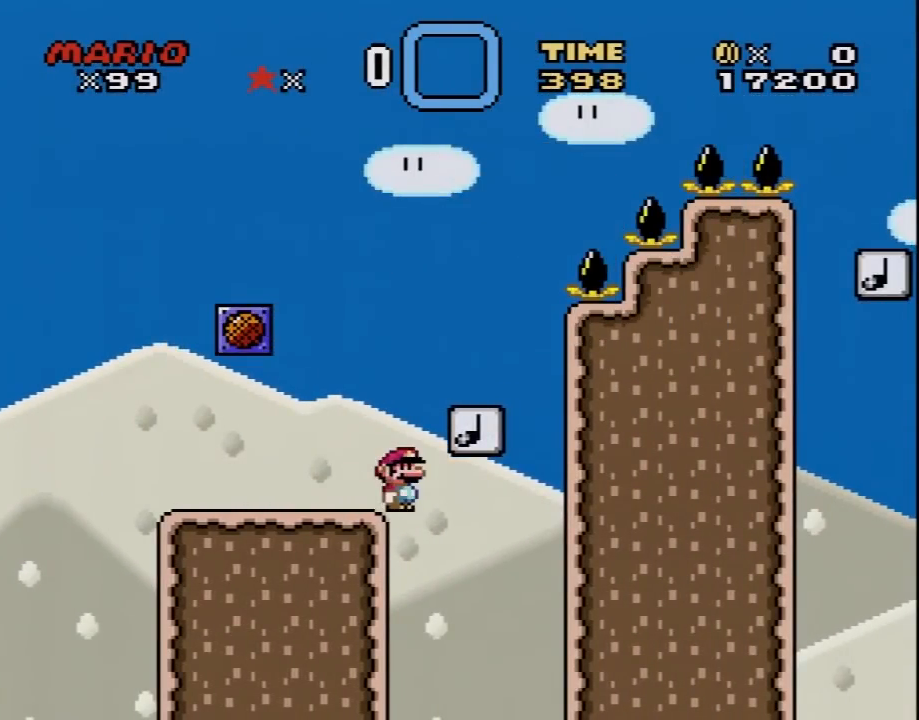
{"buttons": ["A"], "events": [[67, "B", "down"], [67, "DPAD_UP", "down"], [250, "DPAD_UP", "up"], [283, "B", "up"], [317, "DPAD_LEFT", "up"], [350, "Y", "up"], [417, "A", "down"]]}
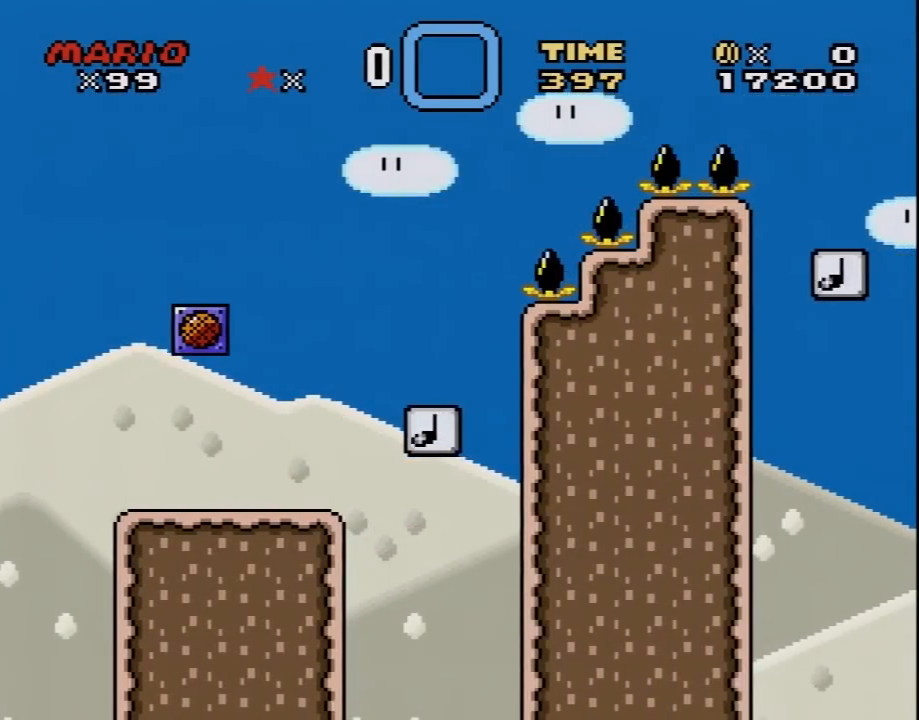
{"buttons": [], "events": [[33, "A", "up"], [100, "A", "down"], [233, "A", "up"], [317, "A", "down"], [417, "A", "up"]]}
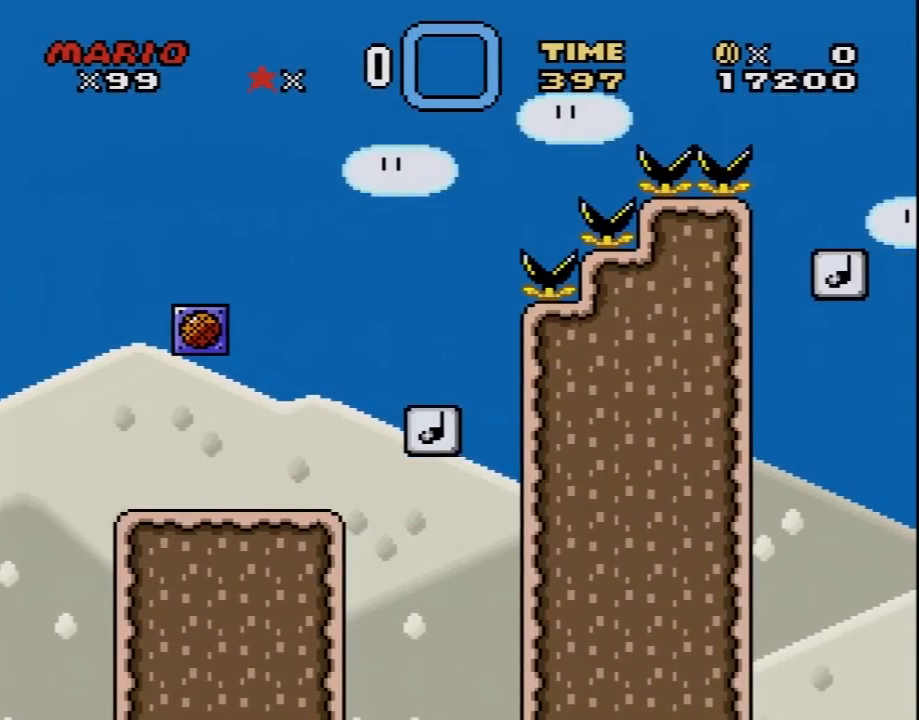
{"buttons": [], "events": [[17, "A", "down"], [100, "A", "up"], [167, "A", "down"], [283, "A", "up"], [350, "A", "down"], [483, "A", "up"]]}
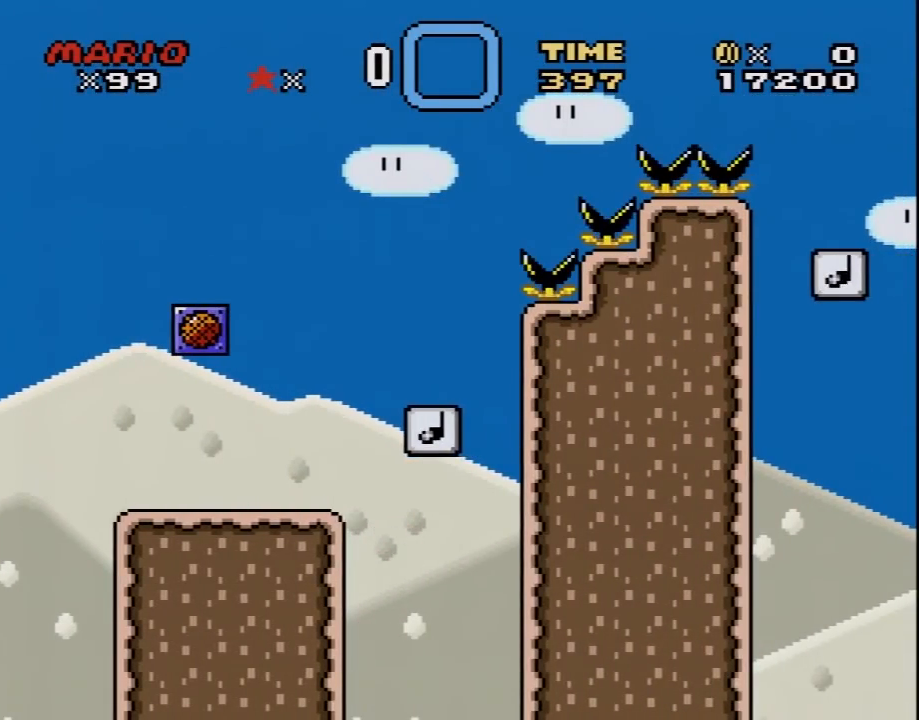
{"buttons": ["A"], "events": [[33, "A", "down"], [167, "A", "up"], [233, "A", "down"], [350, "A", "up"], [417, "A", "down"]]}
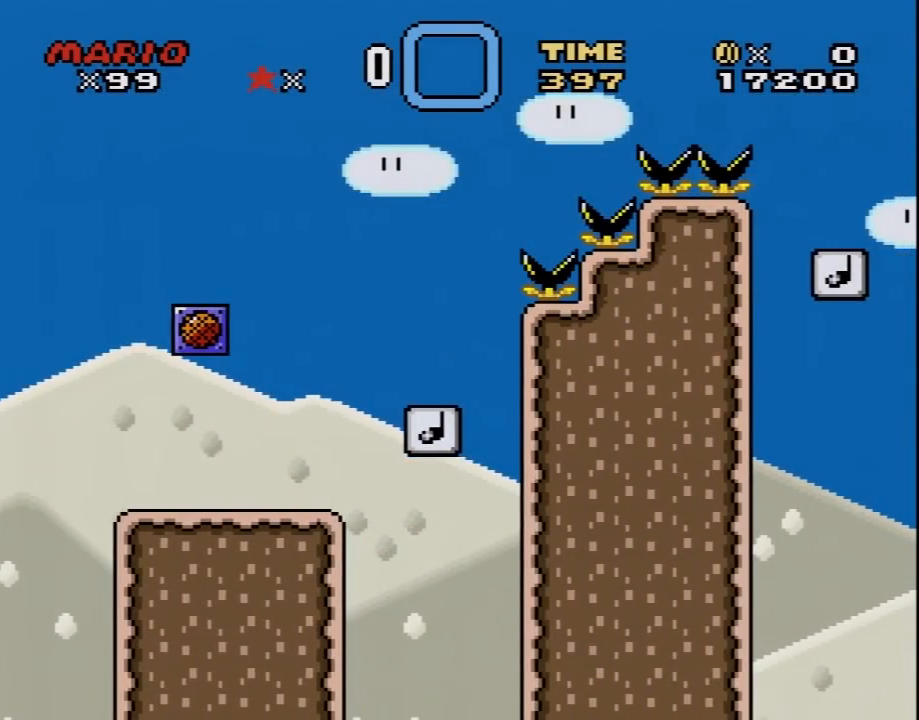
{"buttons": [], "events": [[33, "A", "up"], [133, "A", "down"], [233, "A", "up"], [317, "A", "down"], [450, "A", "up"]]}
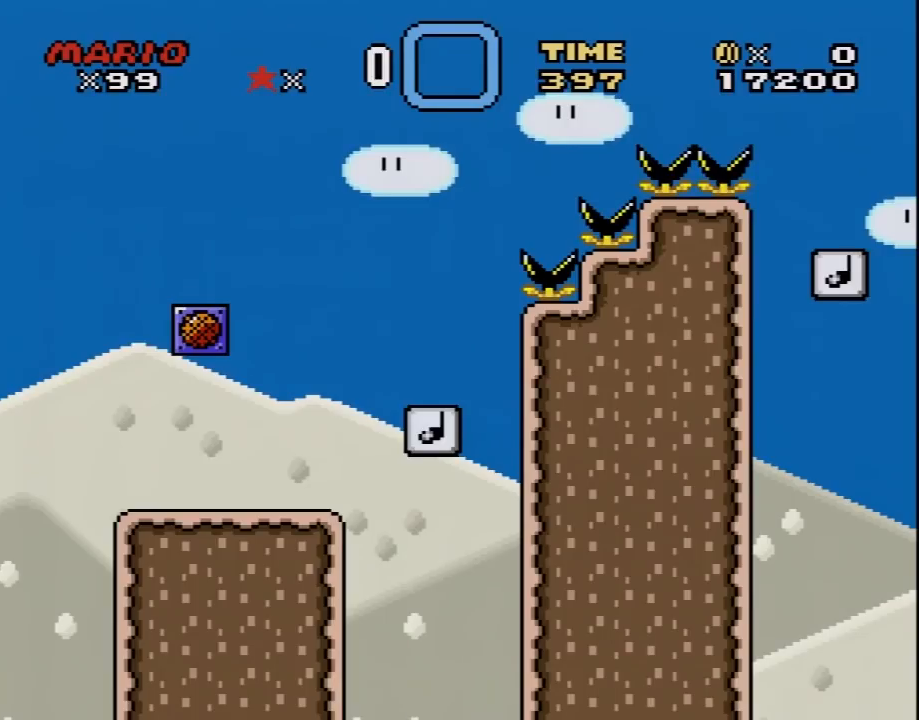
{"buttons": ["A"], "events": [[33, "A", "down"], [133, "A", "up"], [200, "A", "down"], [317, "A", "up"], [417, "A", "down"]]}
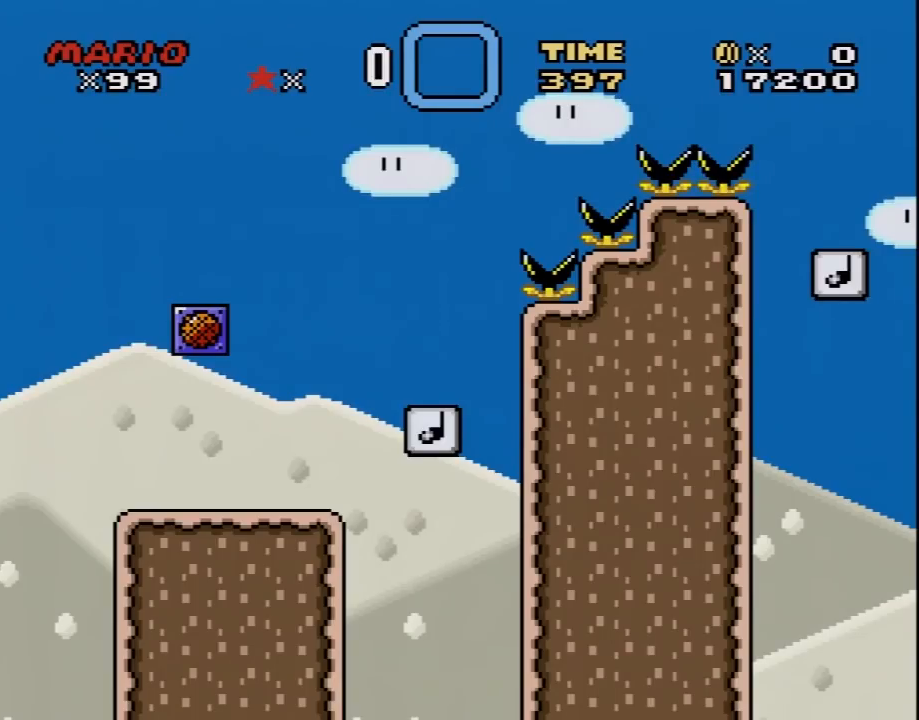
{"buttons": ["A"], "events": [[33, "A", "up"], [100, "A", "down"], [200, "A", "up"], [283, "A", "down"], [417, "A", "up"], [483, "A", "down"]]}
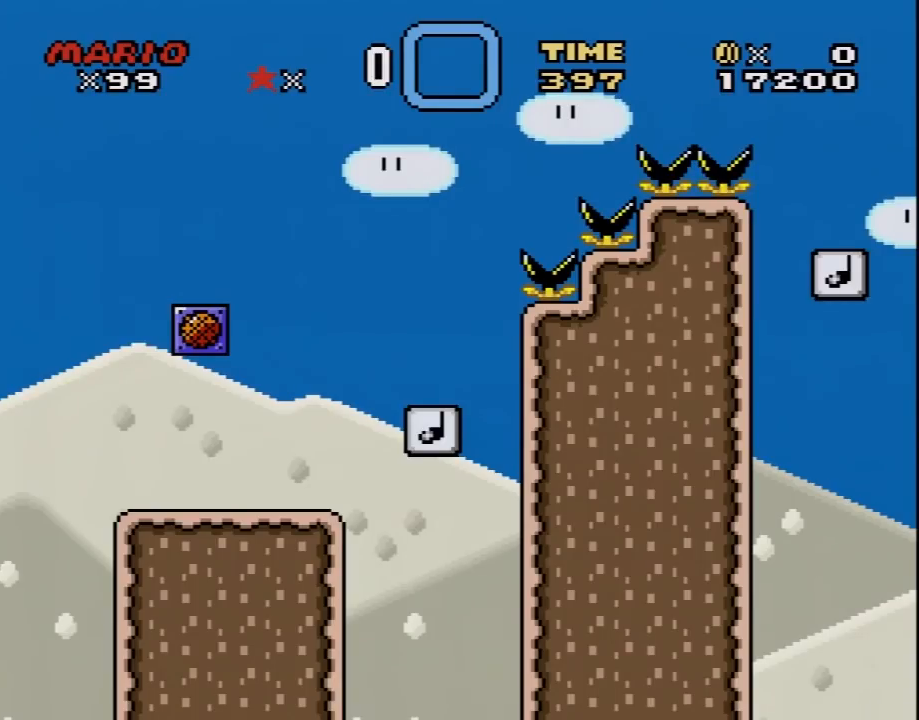
{"buttons": [], "events": [[100, "A", "up"], [167, "A", "down"], [283, "A", "up"], [383, "A", "down"], [483, "A", "up"]]}
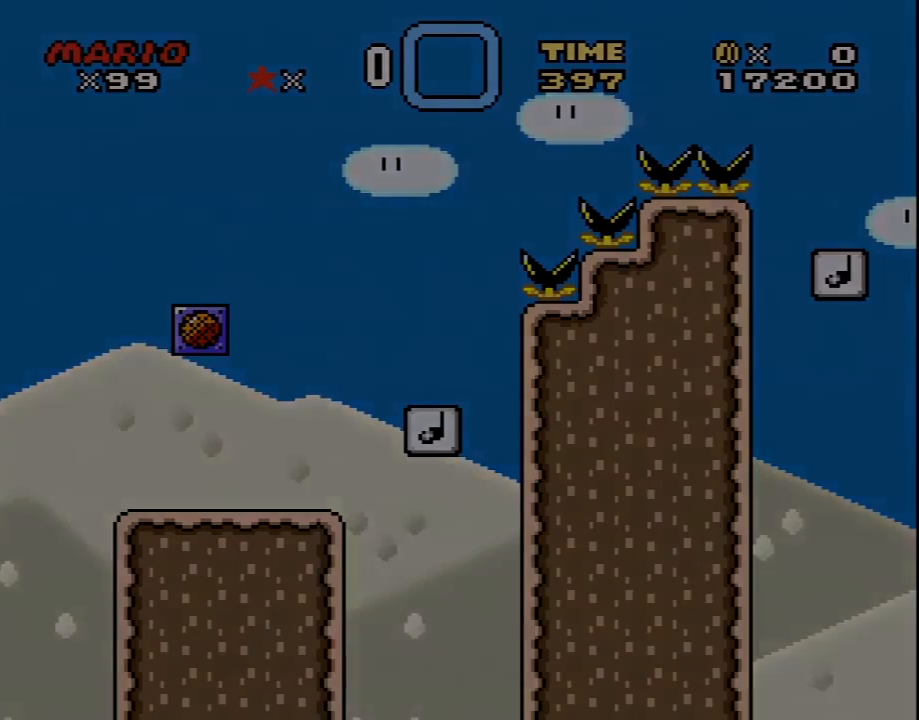
{"buttons": [], "events": [[67, "A", "down"], [200, "A", "up"]]}
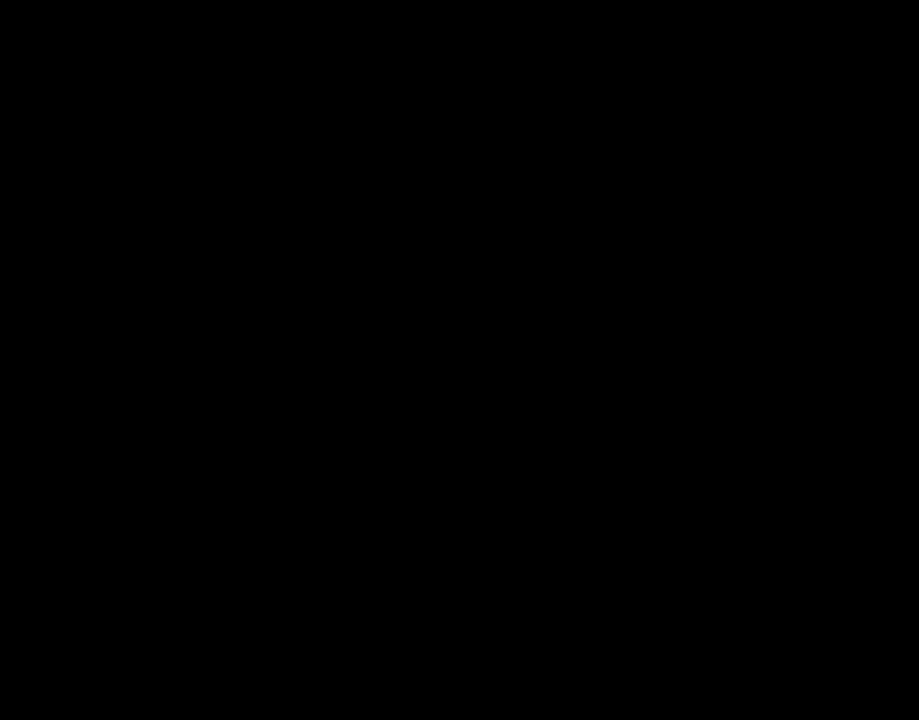
{"buttons": [], "events": []}
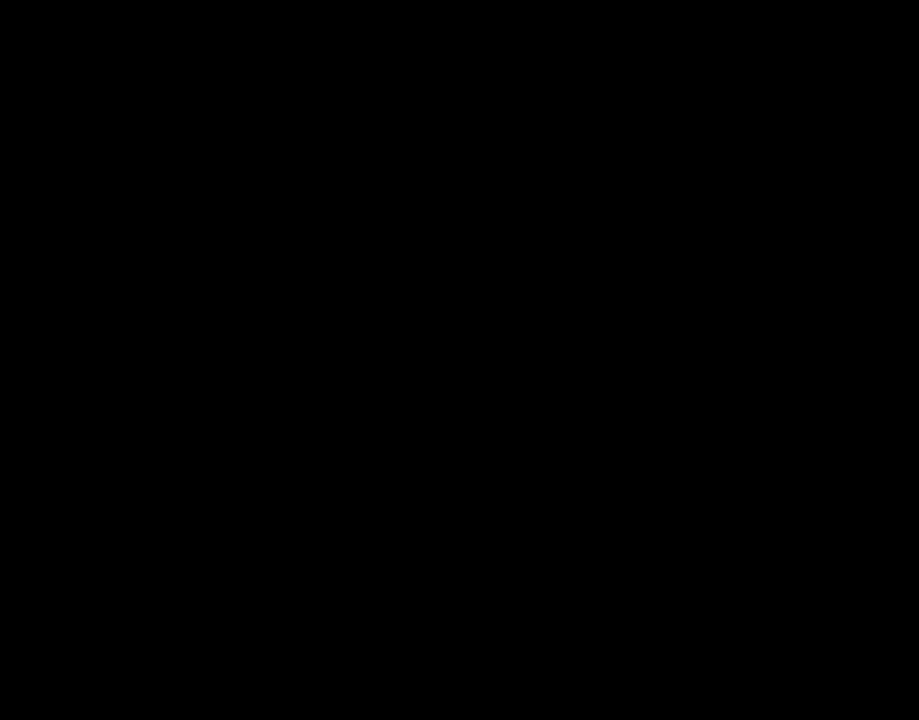
{"buttons": [], "events": []}
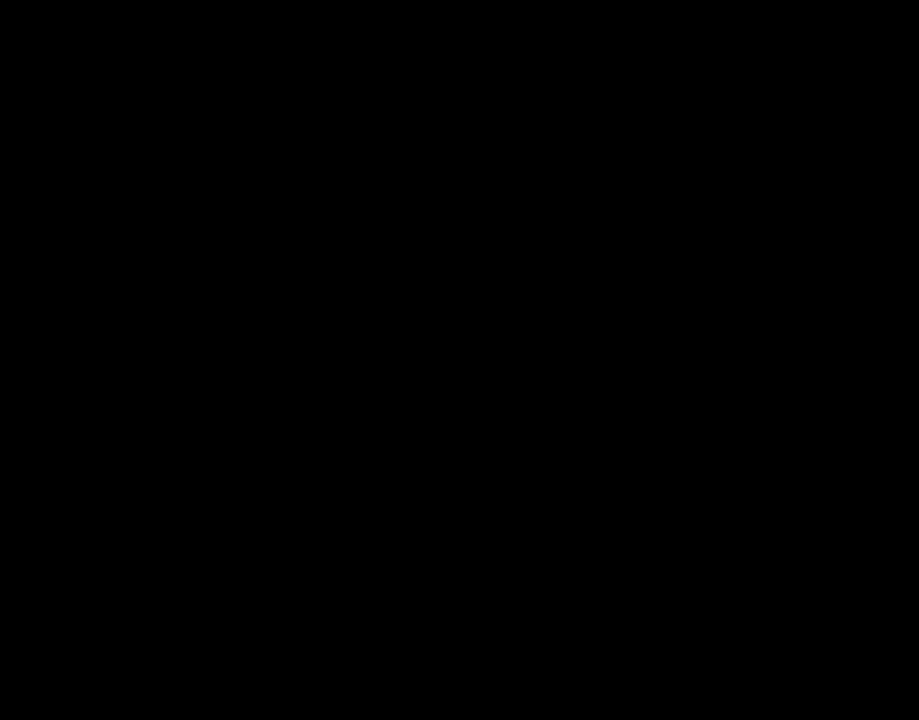
{"buttons": ["A"], "events": [[200, "A", "down"], [250, "A", "up"], [283, "A", "down"]]}
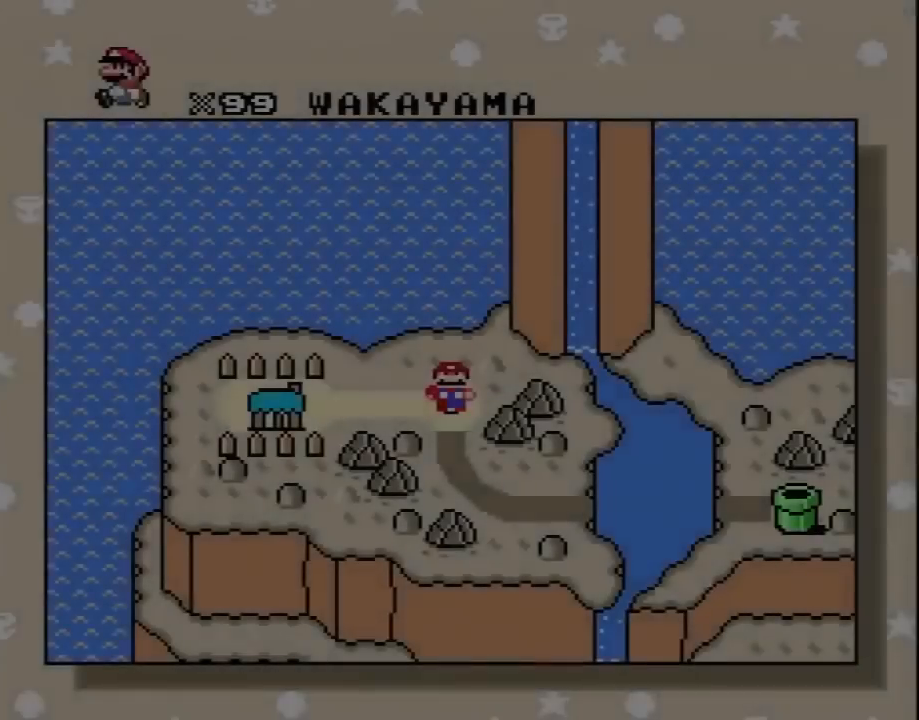
{"buttons": ["A"], "events": []}